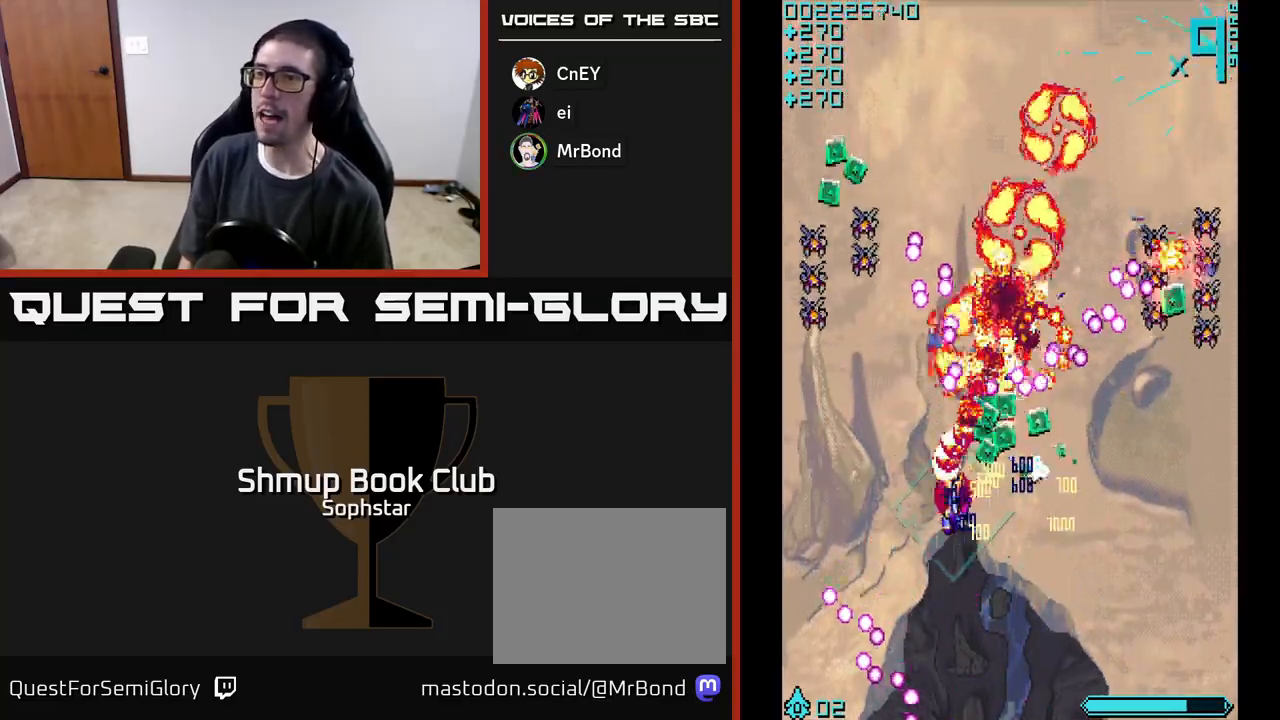
Gameplay with a controller (Xbox layout); each line is a JSON object with the inputs held at the frame after it. "events" lists button and stick changes between this image and that frame as [ms after this image, input, new state], when the widget could be followed in between. Not read: right_stick.
{"buttons": ["A", "DPAD_UP"], "left_stick": "center", "events": [[17, "DPAD_DOWN", "down"], [117, "DPAD_DOWN", "up"], [150, "DPAD_UP", "down"], [317, "DPAD_LEFT", "up"]]}
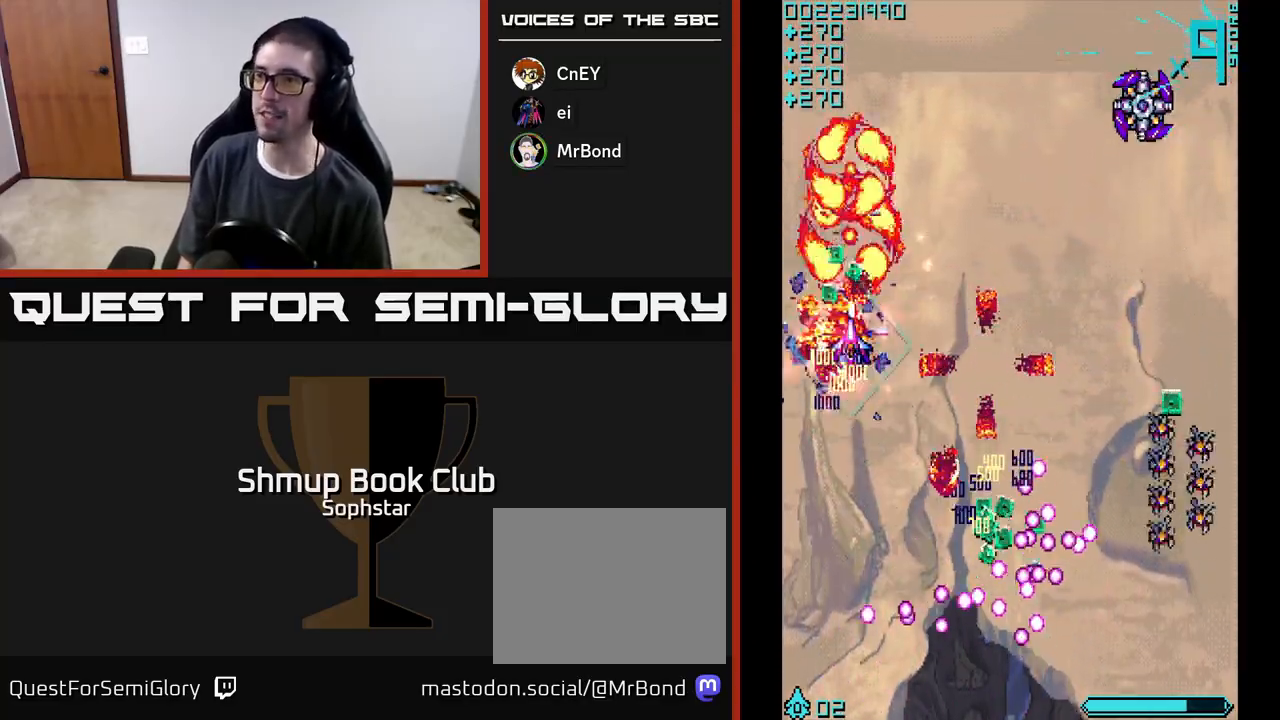
{"buttons": ["A", "DPAD_RIGHT"], "left_stick": "center", "events": [[100, "DPAD_LEFT", "down"], [183, "DPAD_LEFT", "up"], [183, "DPAD_UP", "up"], [200, "DPAD_DOWN", "down"], [200, "DPAD_RIGHT", "down"], [433, "DPAD_DOWN", "up"]]}
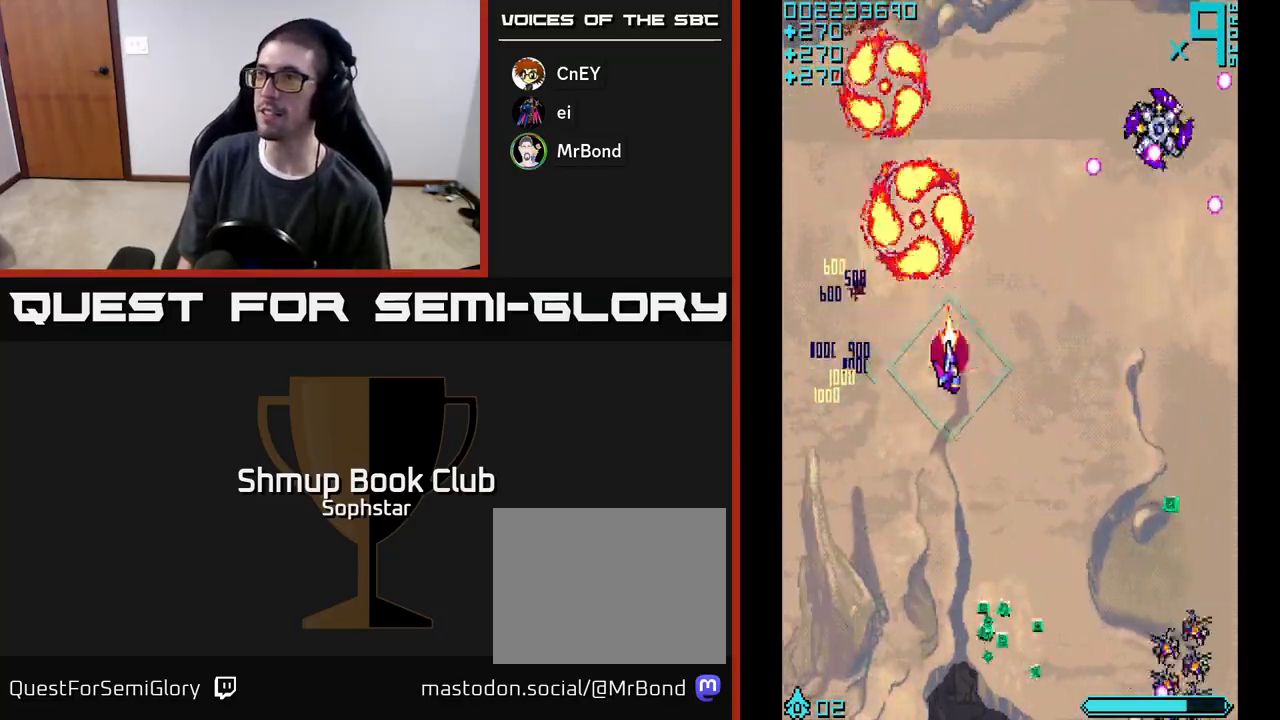
{"buttons": ["A", "DPAD_DOWN"], "left_stick": "center", "events": [[400, "DPAD_DOWN", "down"], [400, "DPAD_RIGHT", "up"]]}
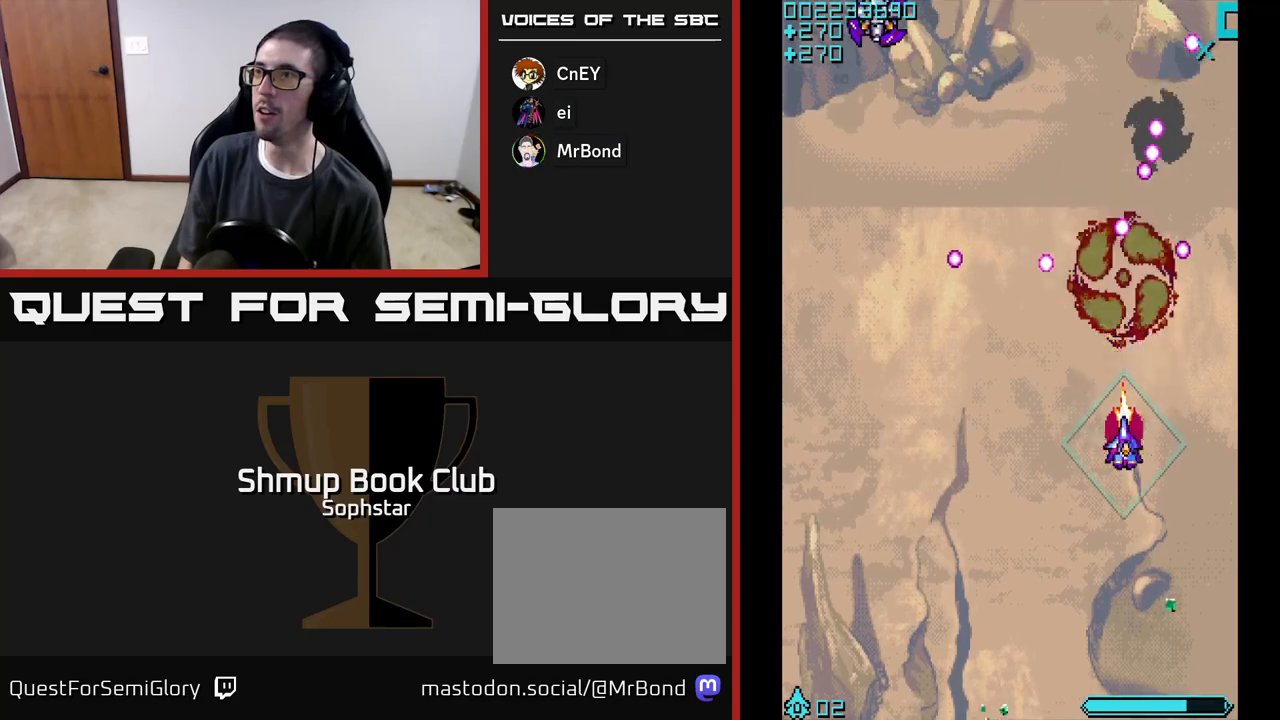
{"buttons": ["A", "DPAD_LEFT"], "left_stick": "center"}
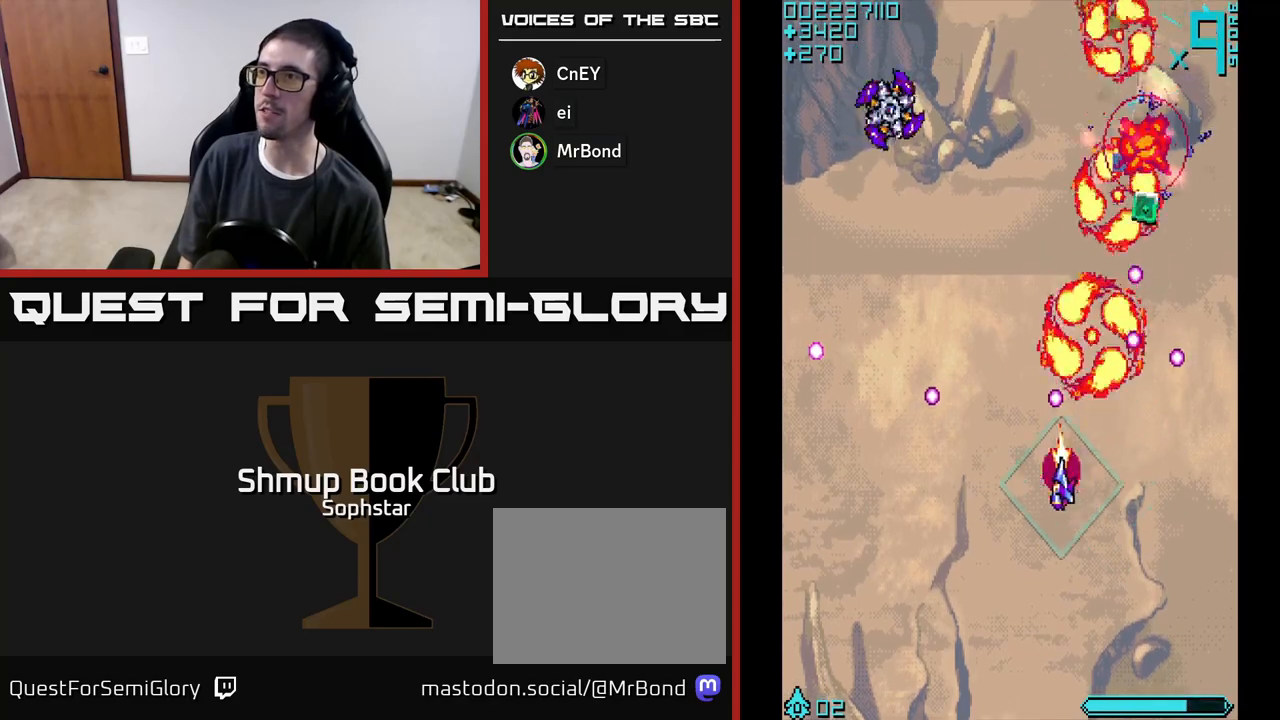
{"buttons": ["A", "DPAD_UP"], "left_stick": "center", "events": [[200, "DPAD_UP", "down"], [433, "DPAD_LEFT", "up"]]}
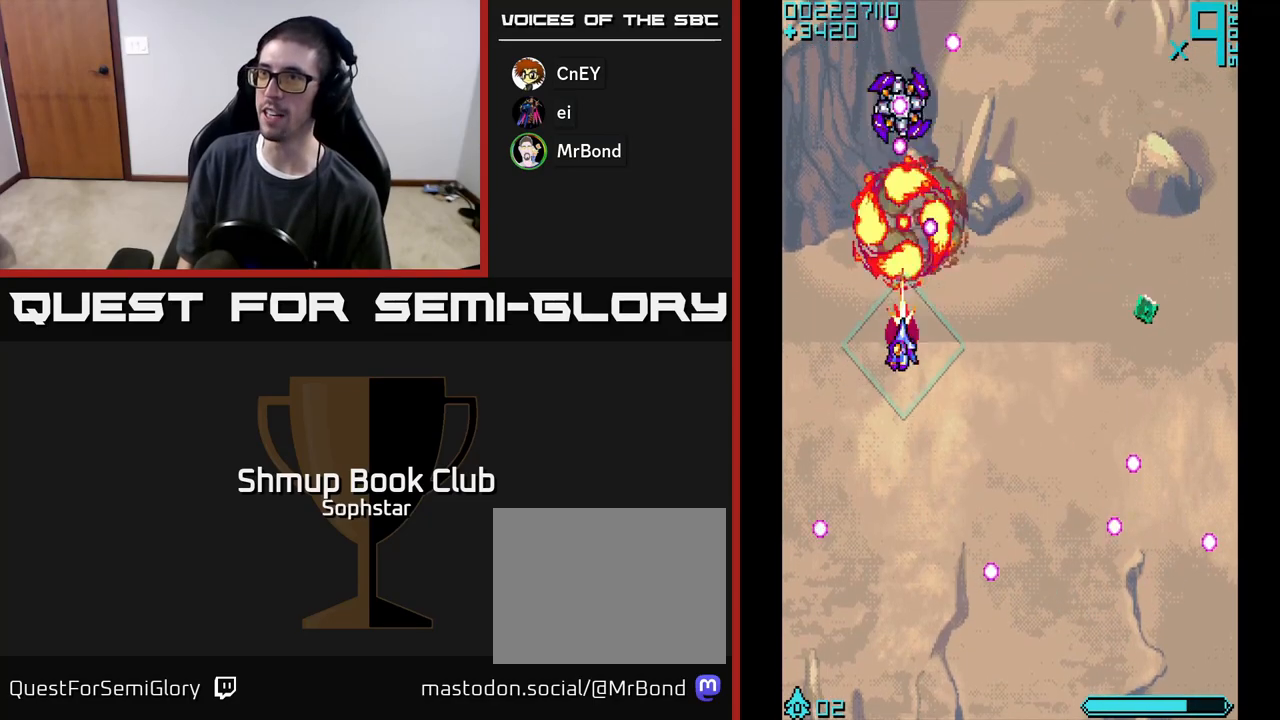
{"buttons": ["A", "DPAD_RIGHT"], "left_stick": "center", "events": [[17, "DPAD_UP", "up"], [50, "DPAD_DOWN", "down"], [233, "DPAD_RIGHT", "down"], [317, "DPAD_DOWN", "up"]]}
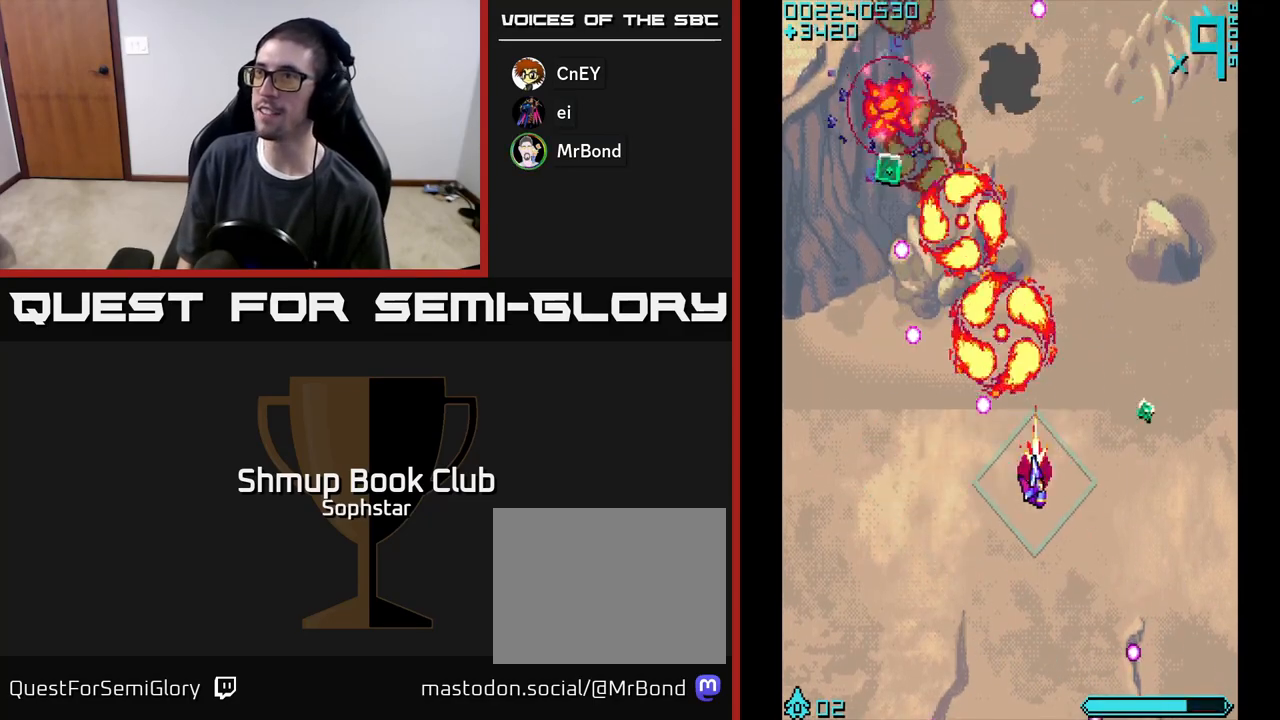
{"buttons": ["A", "DPAD_UP", "DPAD_LEFT"], "left_stick": "center", "events": [[167, "DPAD_UP", "down"], [217, "DPAD_RIGHT", "up"], [283, "DPAD_LEFT", "down"]]}
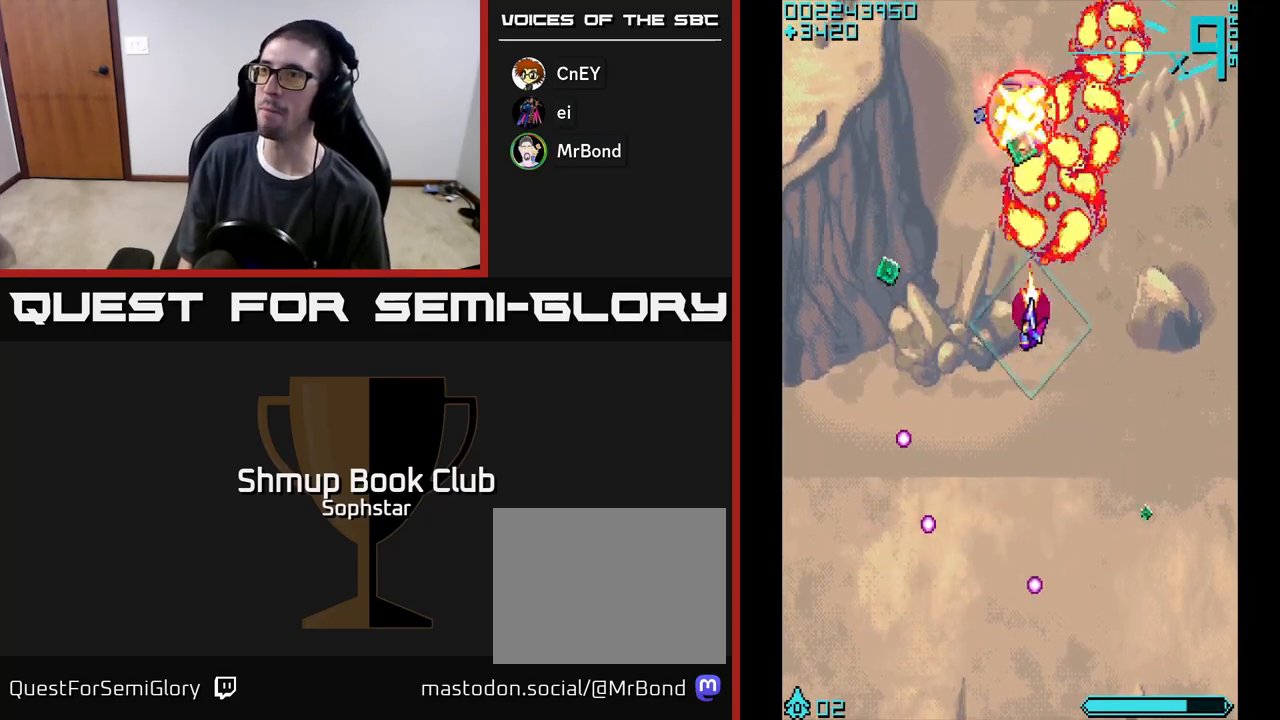
{"buttons": ["A", "DPAD_UP", "DPAD_RIGHT"], "left_stick": "center", "events": [[50, "DPAD_UP", "up"], [117, "DPAD_DOWN", "down"], [200, "DPAD_DOWN", "up"], [333, "DPAD_LEFT", "up"], [350, "DPAD_RIGHT", "down"], [467, "DPAD_UP", "down"]]}
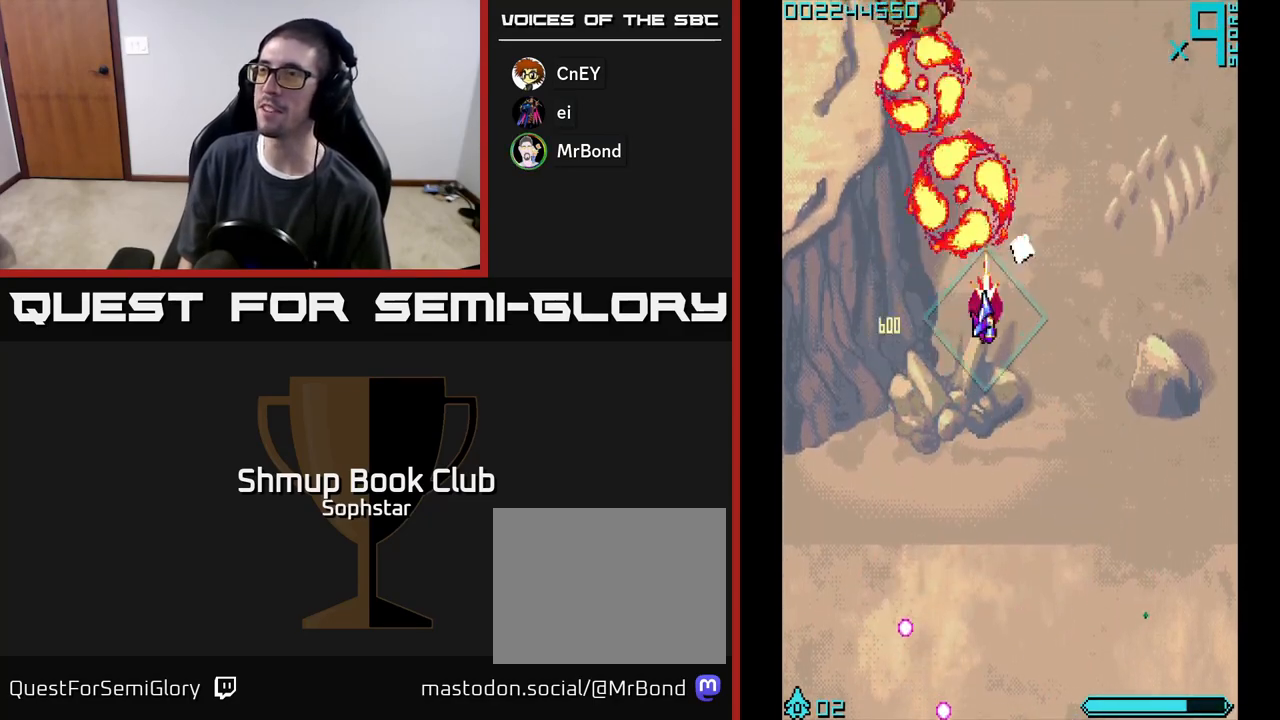
{"buttons": ["A", "DPAD_DOWN", "DPAD_LEFT"], "left_stick": "center", "events": [[117, "DPAD_UP", "up"], [217, "DPAD_DOWN", "down"], [267, "DPAD_RIGHT", "up"], [483, "DPAD_LEFT", "down"]]}
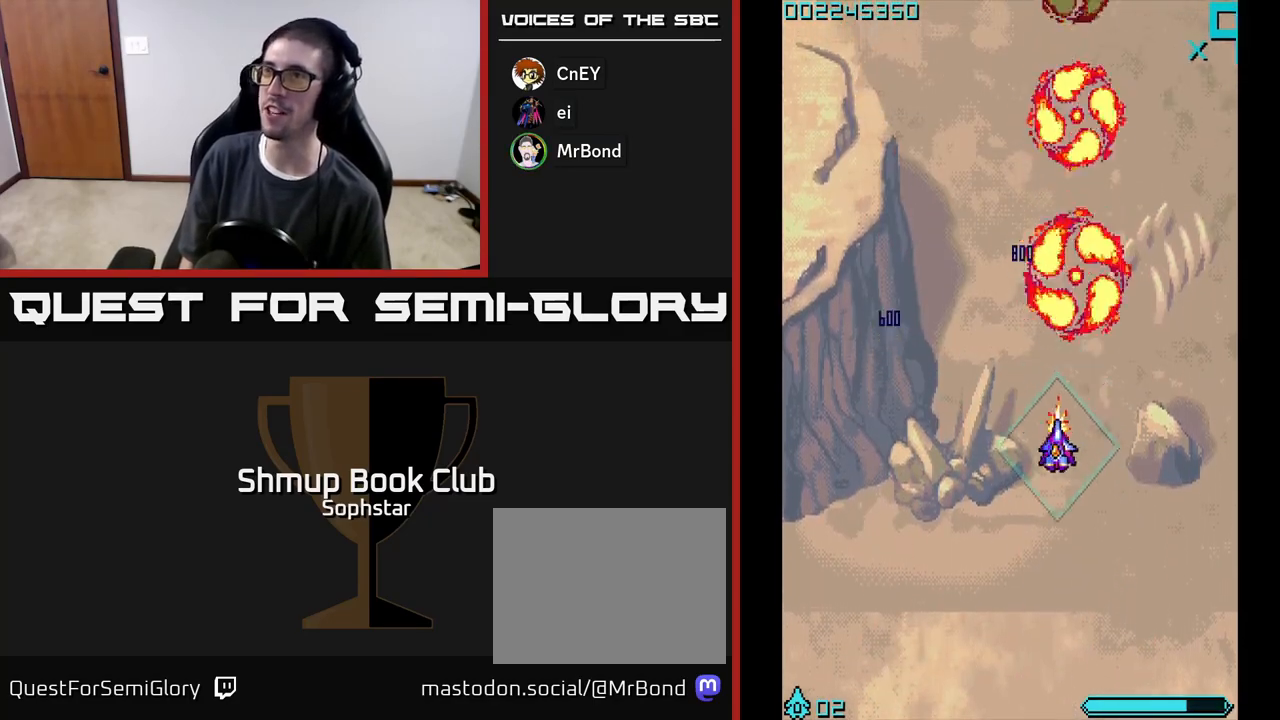
{"buttons": ["A", "DPAD_RIGHT"], "left_stick": "center", "events": [[33, "DPAD_DOWN", "up"], [100, "DPAD_UP", "down"], [300, "DPAD_LEFT", "up"], [367, "DPAD_RIGHT", "down"], [367, "DPAD_UP", "up"]]}
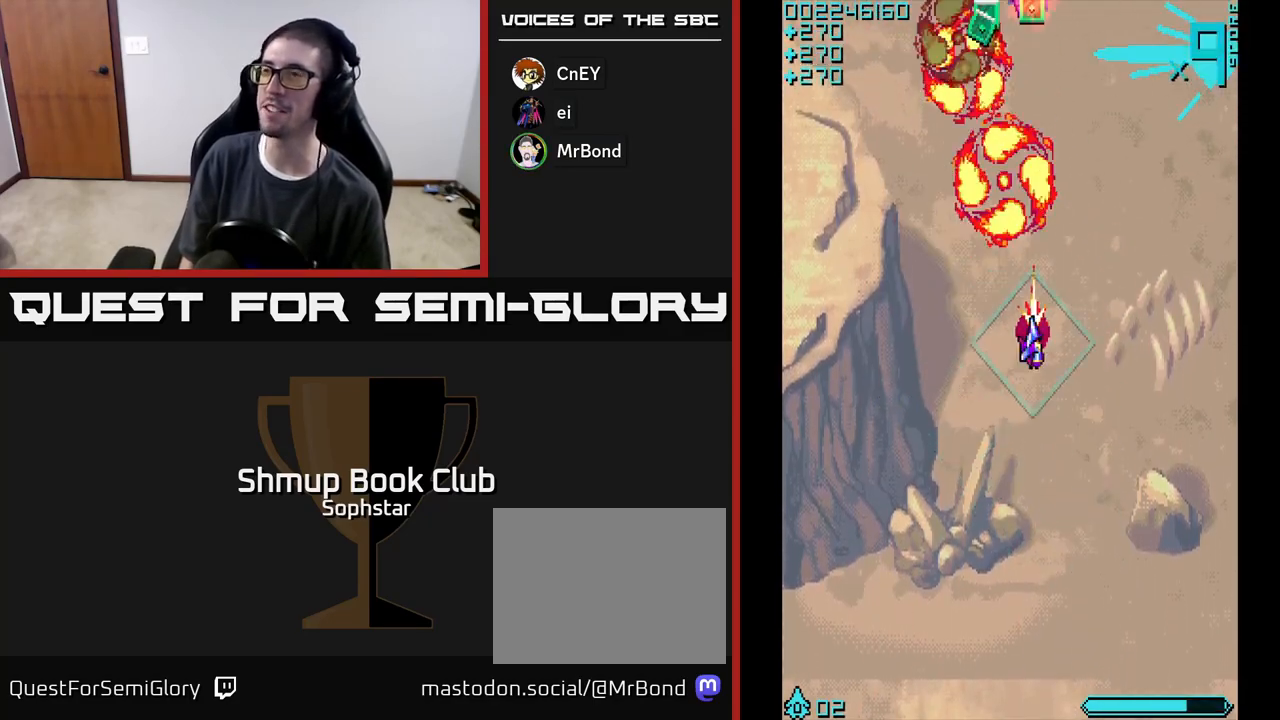
{"buttons": ["A", "DPAD_DOWN", "DPAD_RIGHT"], "left_stick": "center", "events": [[17, "DPAD_DOWN", "down"], [83, "DPAD_RIGHT", "up"], [117, "DPAD_DOWN", "up"], [133, "DPAD_LEFT", "down"], [233, "DPAD_UP", "down"], [350, "DPAD_LEFT", "up"], [433, "DPAD_RIGHT", "down"], [450, "DPAD_UP", "up"], [500, "DPAD_DOWN", "down"]]}
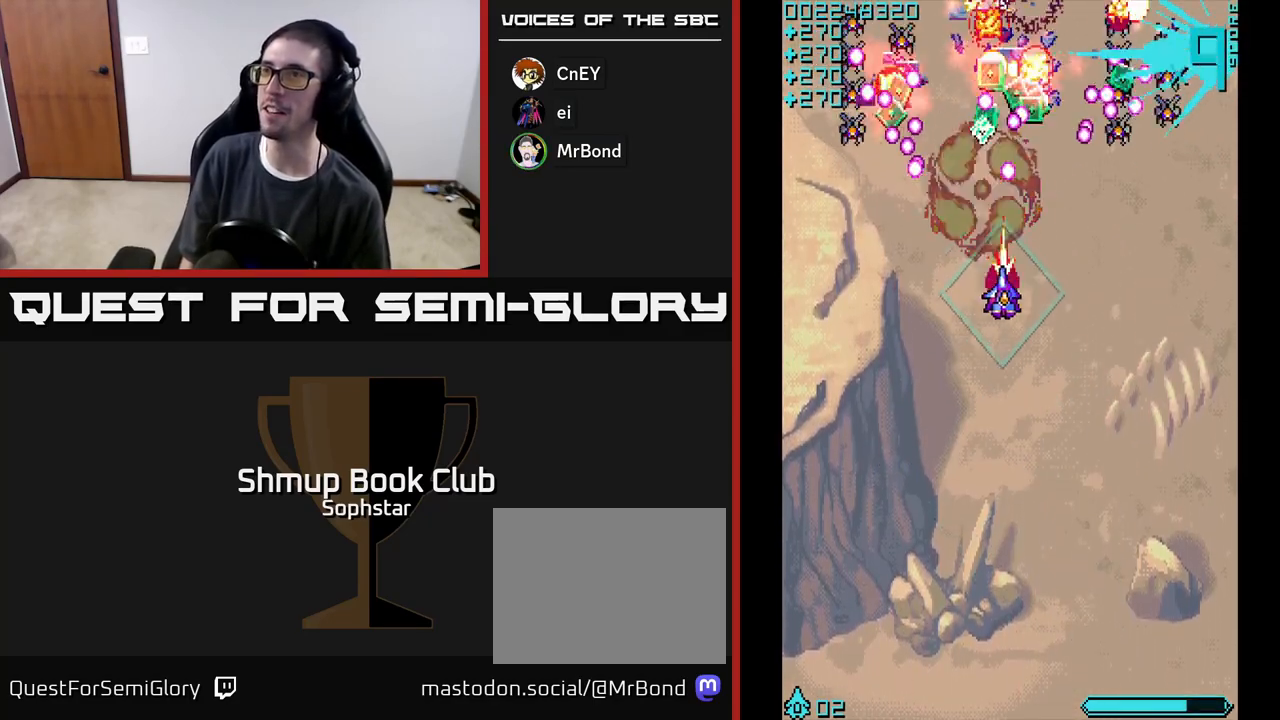
{"buttons": ["A", "DPAD_LEFT"], "left_stick": "center", "events": [[17, "DPAD_RIGHT", "up"], [50, "DPAD_LEFT", "down"], [500, "DPAD_DOWN", "up"]]}
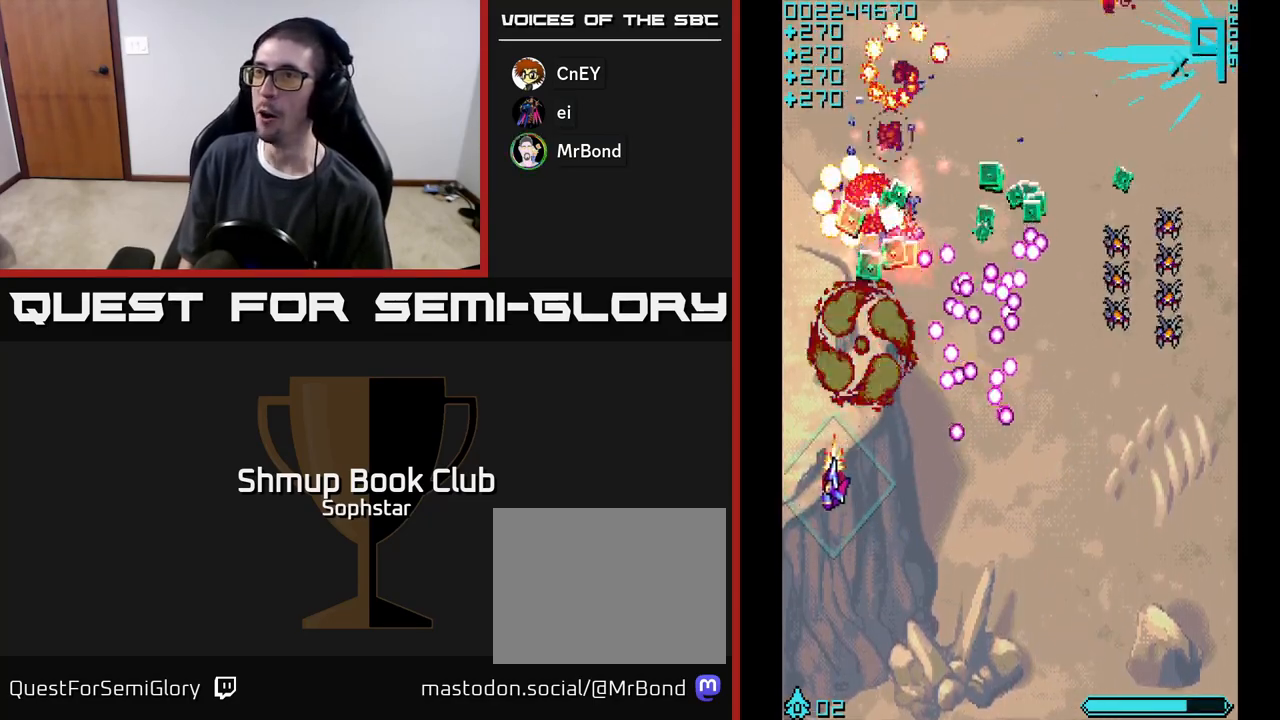
{"buttons": ["A", "DPAD_RIGHT"], "left_stick": "center", "events": [[33, "DPAD_UP", "down"], [133, "DPAD_LEFT", "up"], [300, "DPAD_RIGHT", "down"], [350, "DPAD_UP", "up"]]}
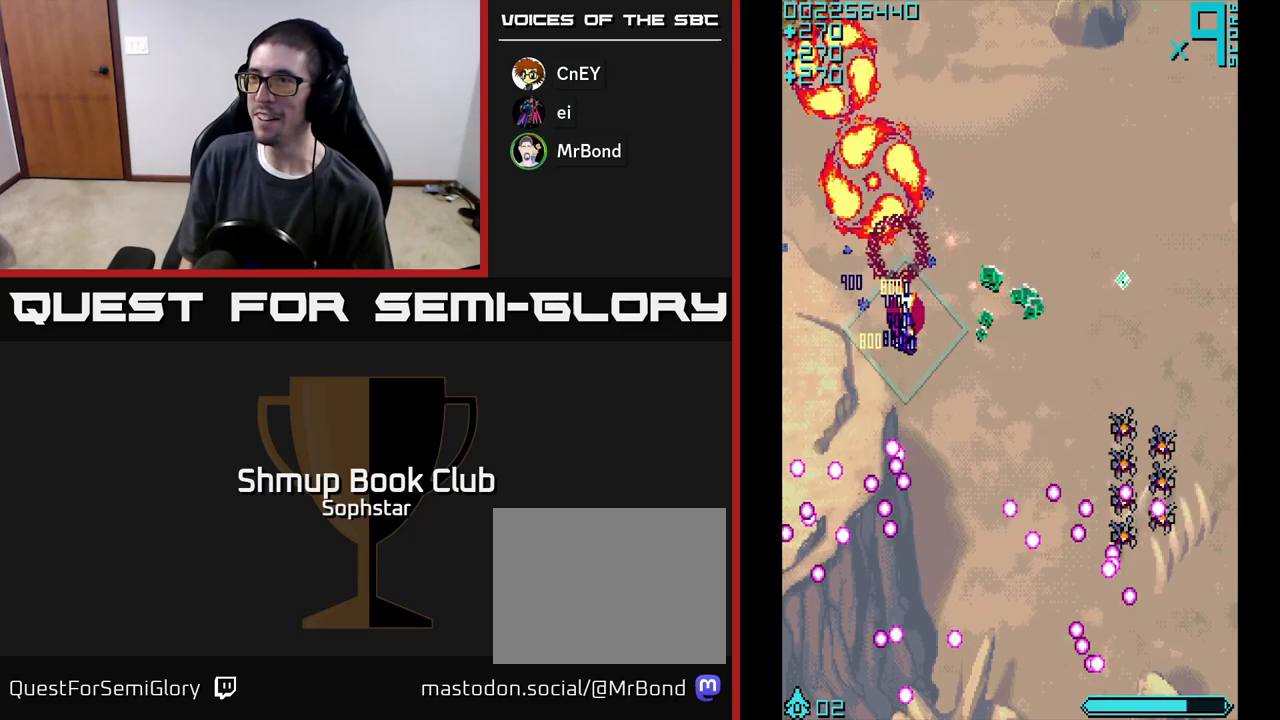
{"buttons": ["A", "DPAD_DOWN", "DPAD_RIGHT"], "left_stick": "center", "events": [[417, "DPAD_DOWN", "down"]]}
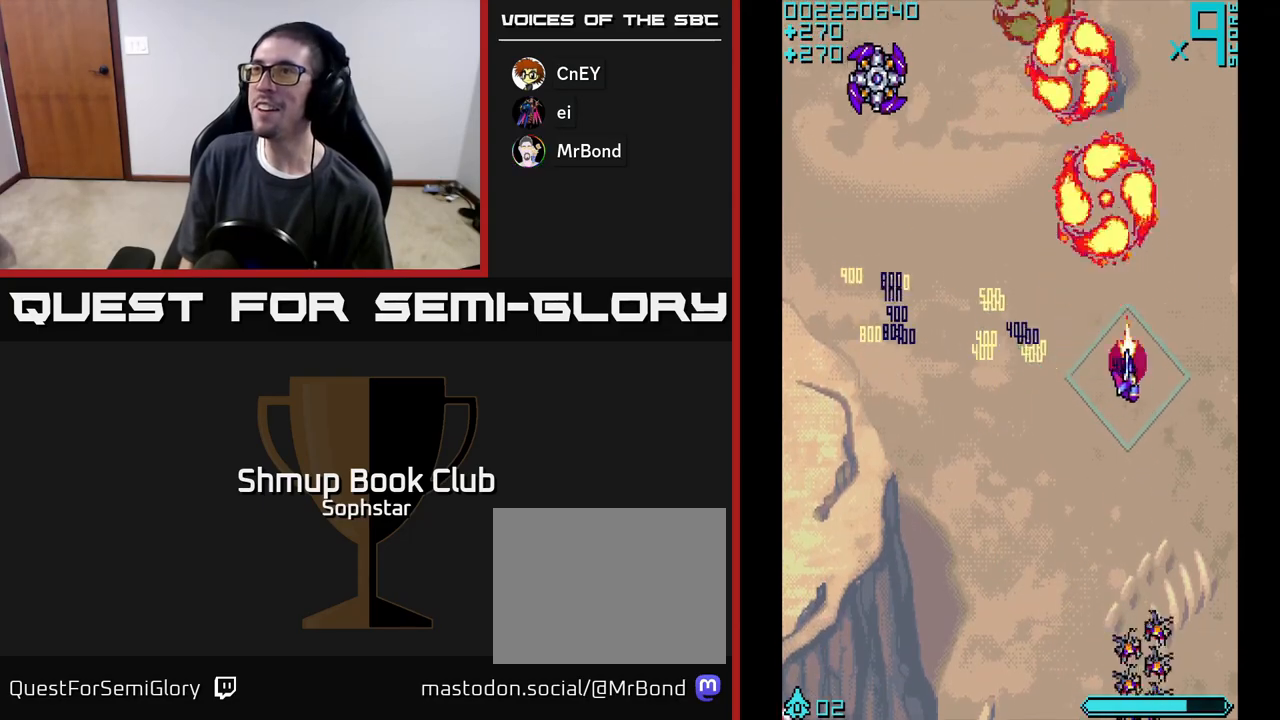
{"buttons": ["A", "DPAD_UP", "DPAD_LEFT"], "left_stick": "center", "events": [[67, "DPAD_RIGHT", "up"], [117, "DPAD_LEFT", "down"], [150, "DPAD_DOWN", "up"], [417, "DPAD_UP", "down"]]}
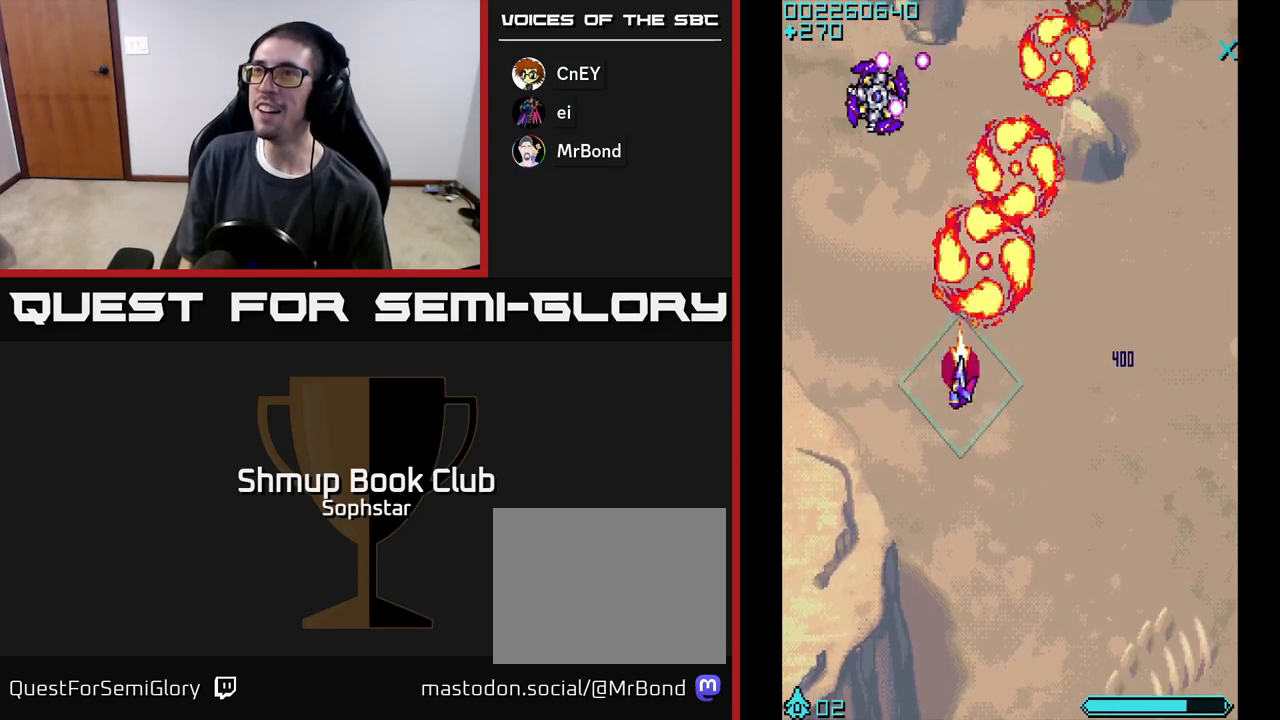
{"buttons": ["A", "DPAD_DOWN", "DPAD_RIGHT"], "left_stick": "center", "events": [[233, "DPAD_UP", "up"], [283, "DPAD_LEFT", "up"], [300, "DPAD_DOWN", "down"], [317, "DPAD_RIGHT", "down"]]}
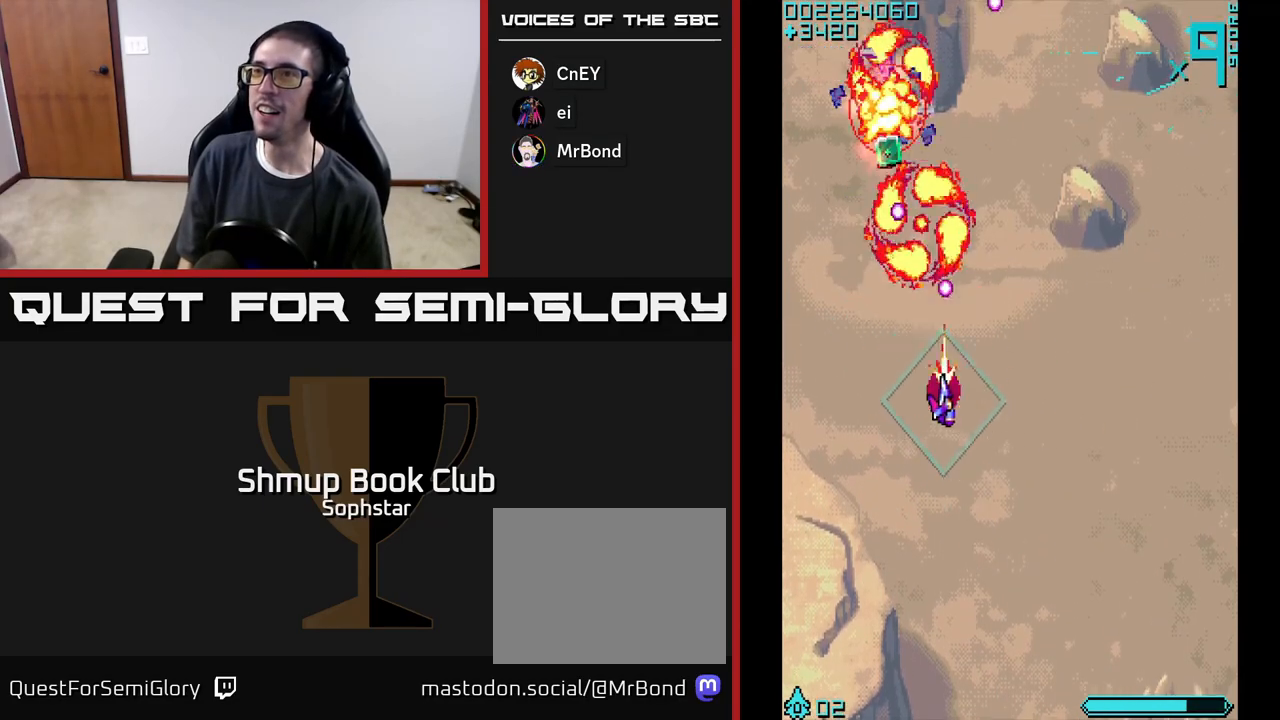
{"buttons": ["A", "DPAD_UP"], "left_stick": "center", "events": [[117, "DPAD_DOWN", "up"], [467, "DPAD_UP", "down"], [483, "DPAD_RIGHT", "up"]]}
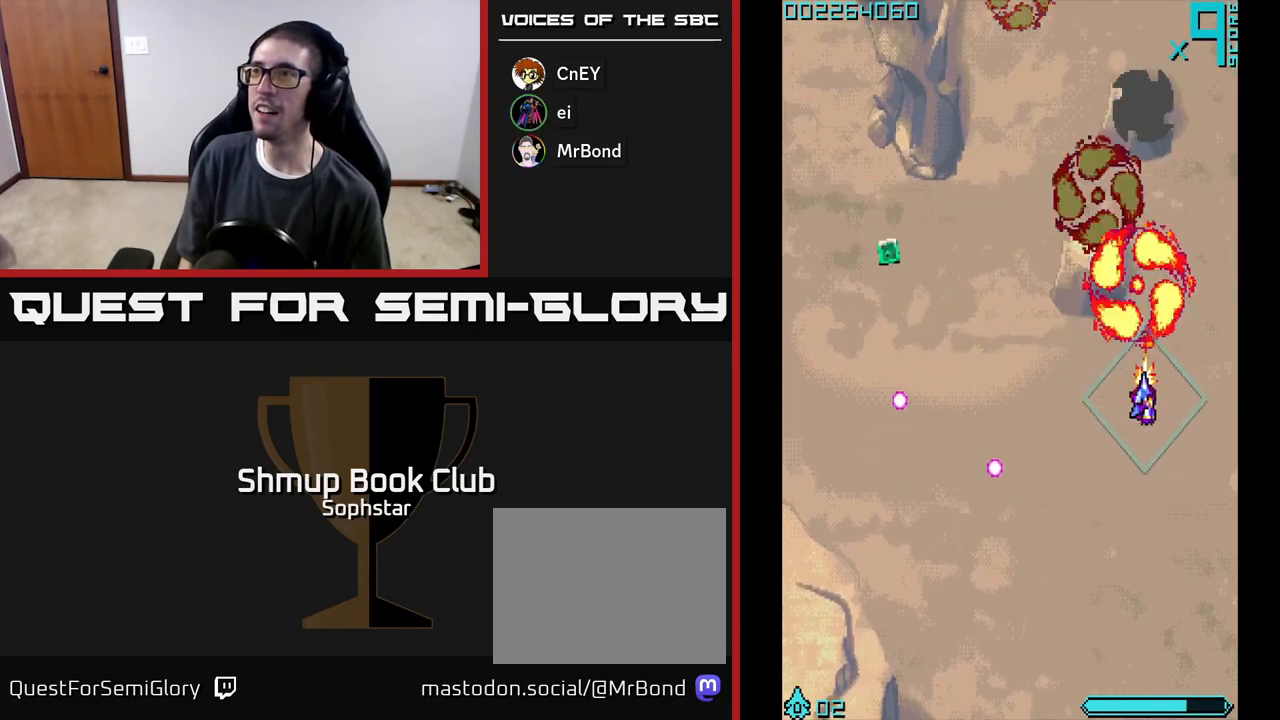
{"buttons": ["A", "DPAD_LEFT"], "left_stick": "center", "events": [[183, "DPAD_LEFT", "down"], [200, "DPAD_UP", "up"], [217, "DPAD_DOWN", "down"], [350, "DPAD_DOWN", "up"]]}
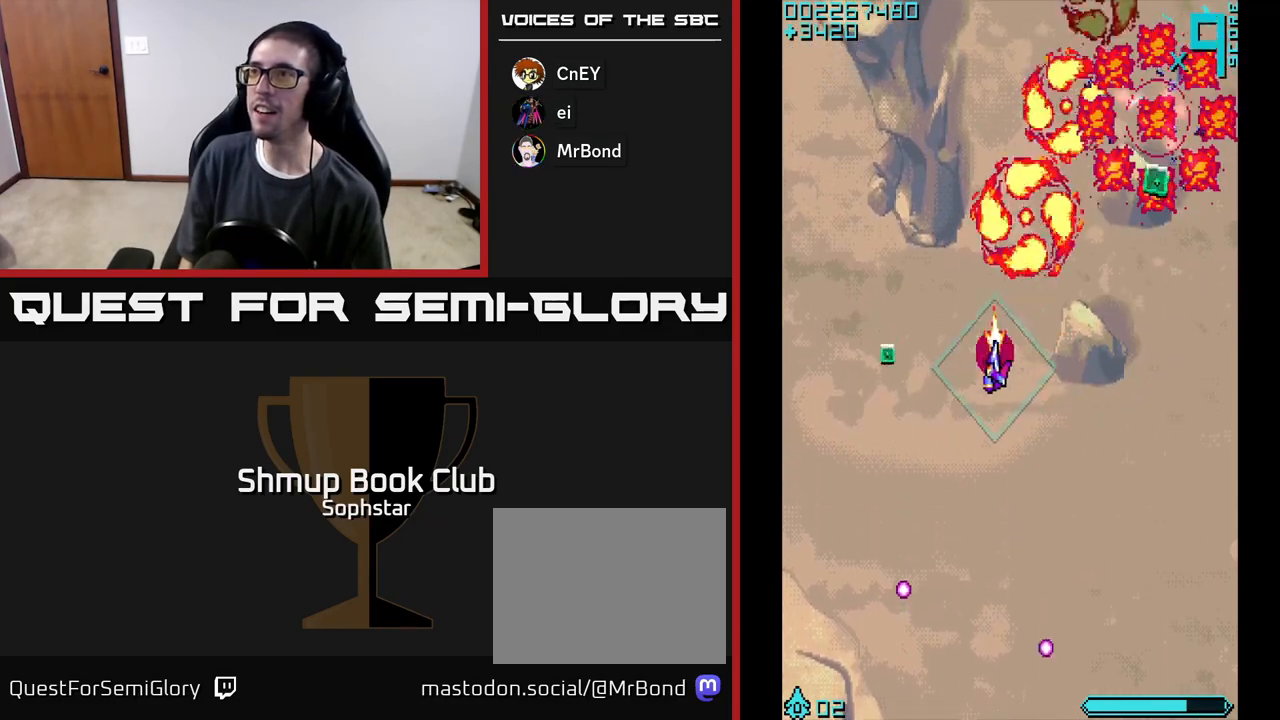
{"buttons": ["A", "DPAD_RIGHT"], "left_stick": "center", "events": [[233, "DPAD_DOWN", "down"], [233, "DPAD_LEFT", "up"], [250, "DPAD_RIGHT", "down"], [267, "DPAD_DOWN", "up"]]}
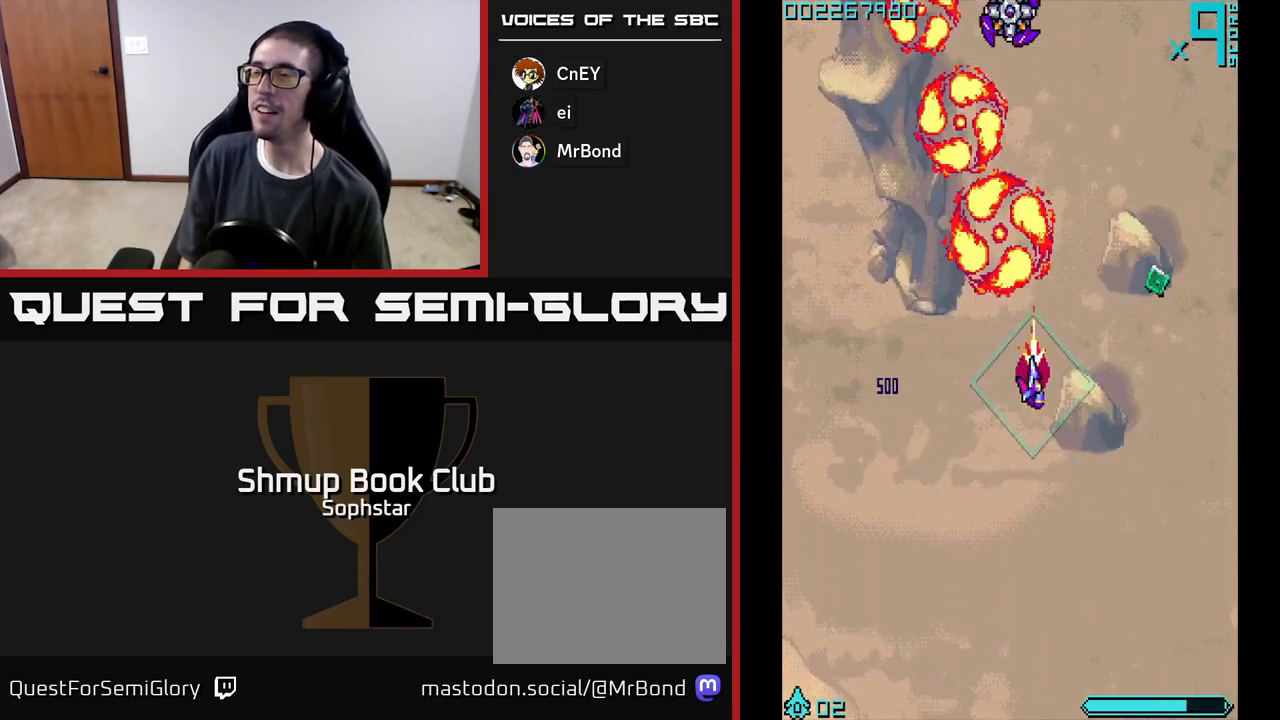
{"buttons": ["A", "DPAD_LEFT"], "left_stick": "center", "events": [[267, "DPAD_UP", "down"], [300, "DPAD_RIGHT", "up"], [350, "DPAD_LEFT", "down"], [383, "DPAD_UP", "up"]]}
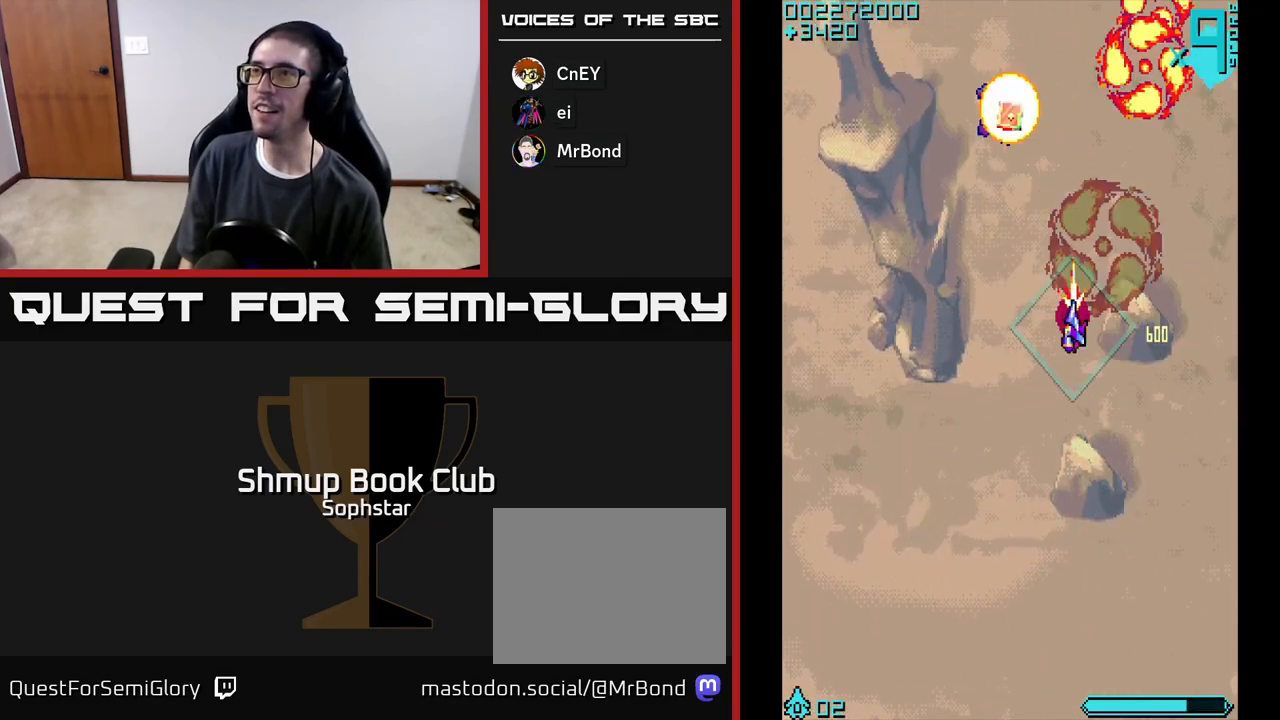
{"buttons": ["A", "DPAD_DOWN", "DPAD_RIGHT"], "left_stick": "center", "events": [[33, "DPAD_UP", "down"], [300, "DPAD_LEFT", "up"], [367, "DPAD_RIGHT", "down"], [400, "DPAD_UP", "up"], [483, "DPAD_DOWN", "down"]]}
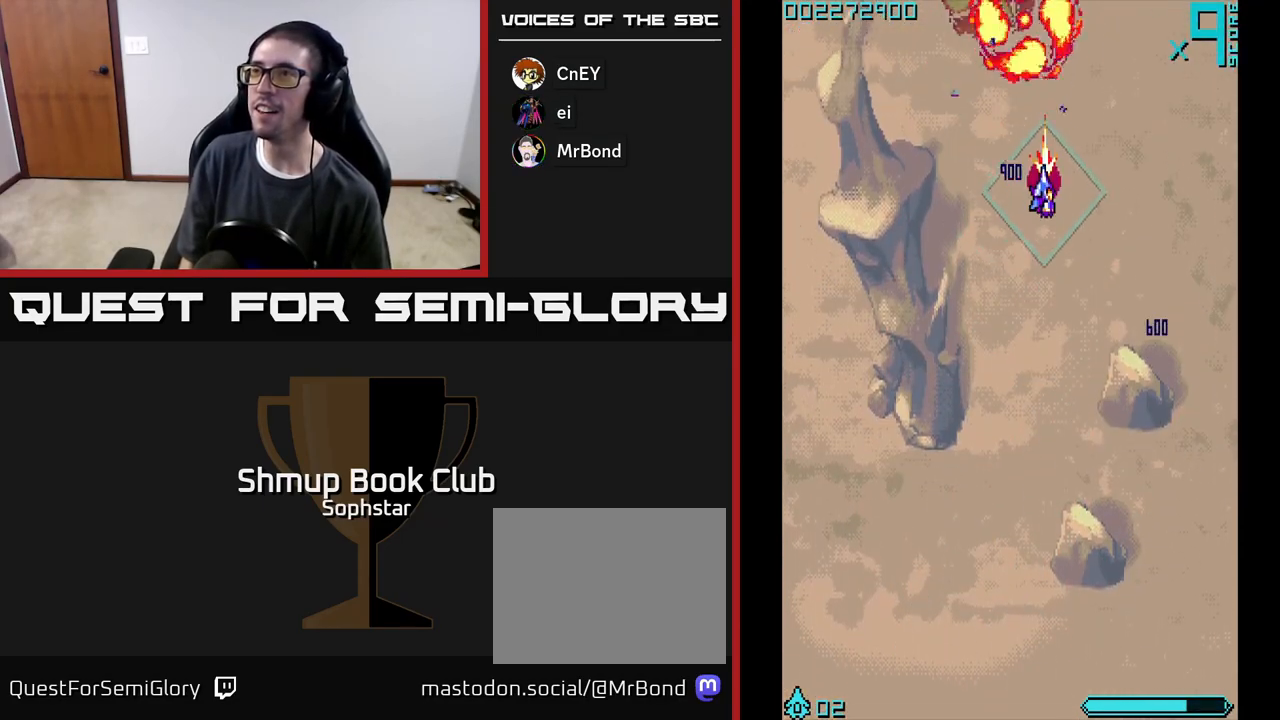
{"buttons": ["A", "DPAD_LEFT"], "left_stick": "center", "events": [[17, "DPAD_RIGHT", "up"], [383, "DPAD_DOWN", "up"], [383, "DPAD_LEFT", "down"]]}
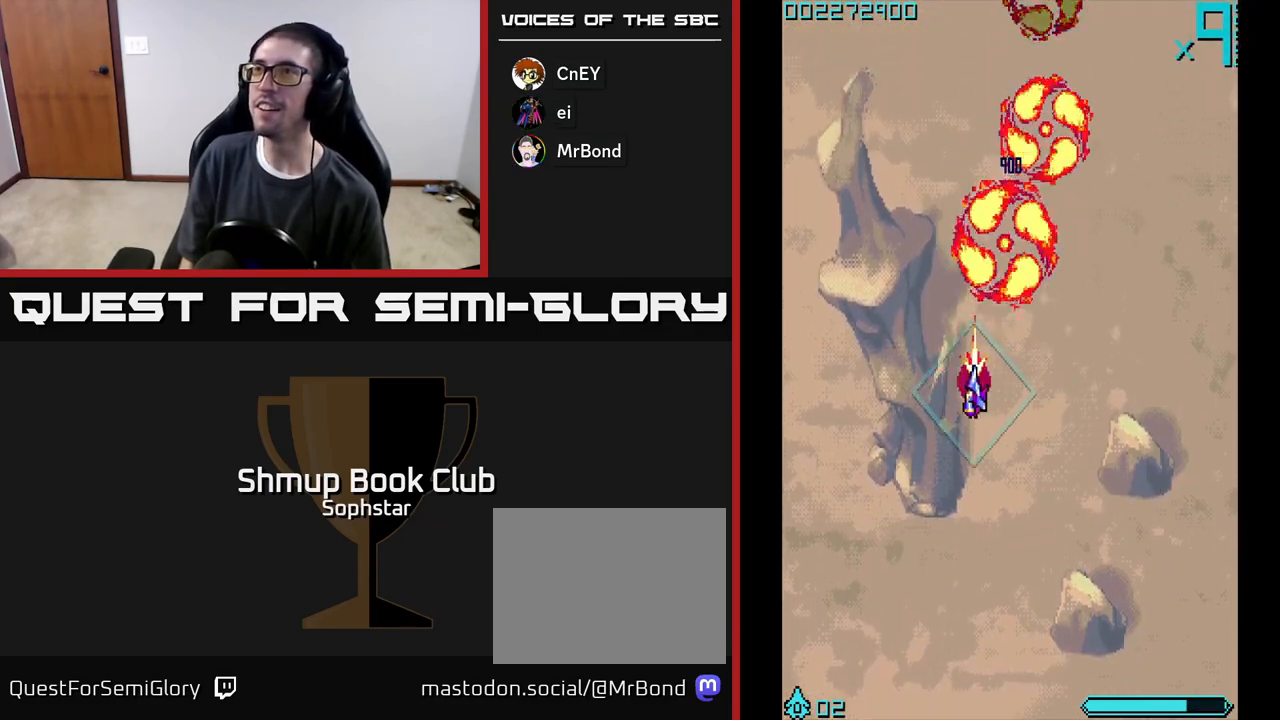
{"buttons": ["A", "DPAD_RIGHT"], "left_stick": "center", "events": [[50, "DPAD_UP", "down"], [100, "DPAD_LEFT", "up"], [283, "DPAD_RIGHT", "down"], [300, "DPAD_UP", "up"]]}
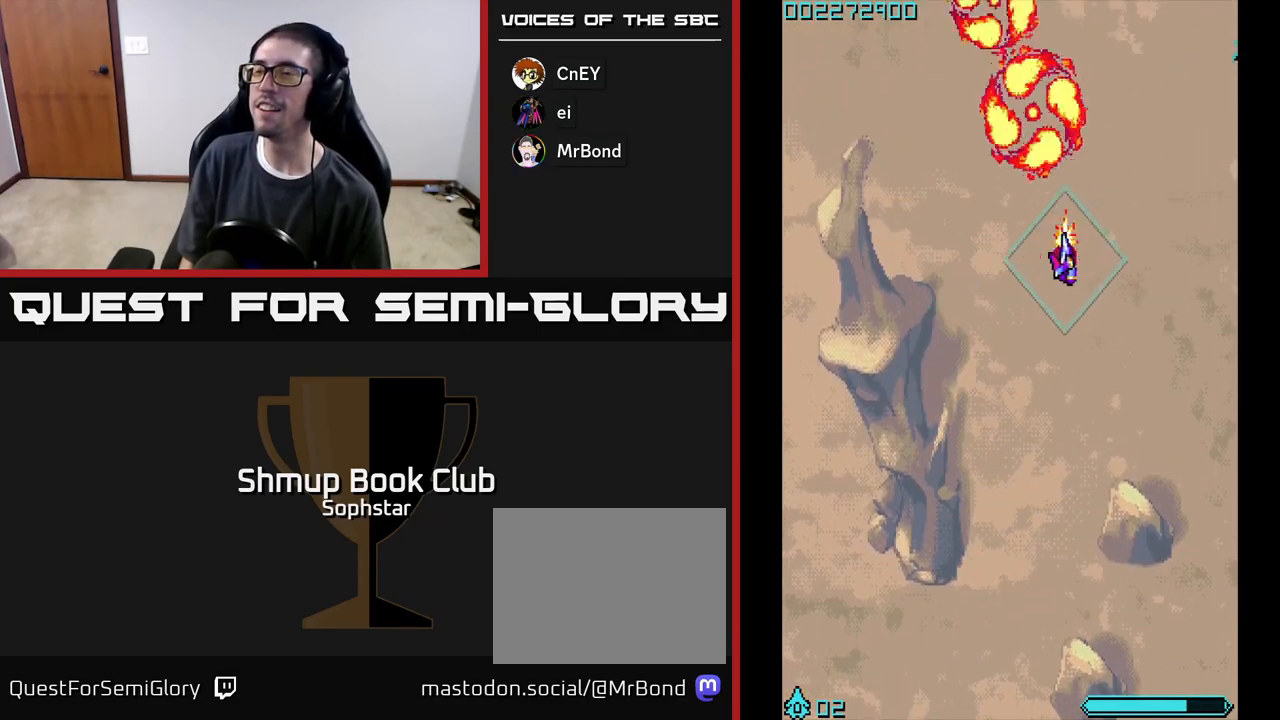
{"buttons": ["A", "DPAD_LEFT"], "left_stick": "center", "events": [[167, "DPAD_RIGHT", "up"], [217, "DPAD_LEFT", "down"]]}
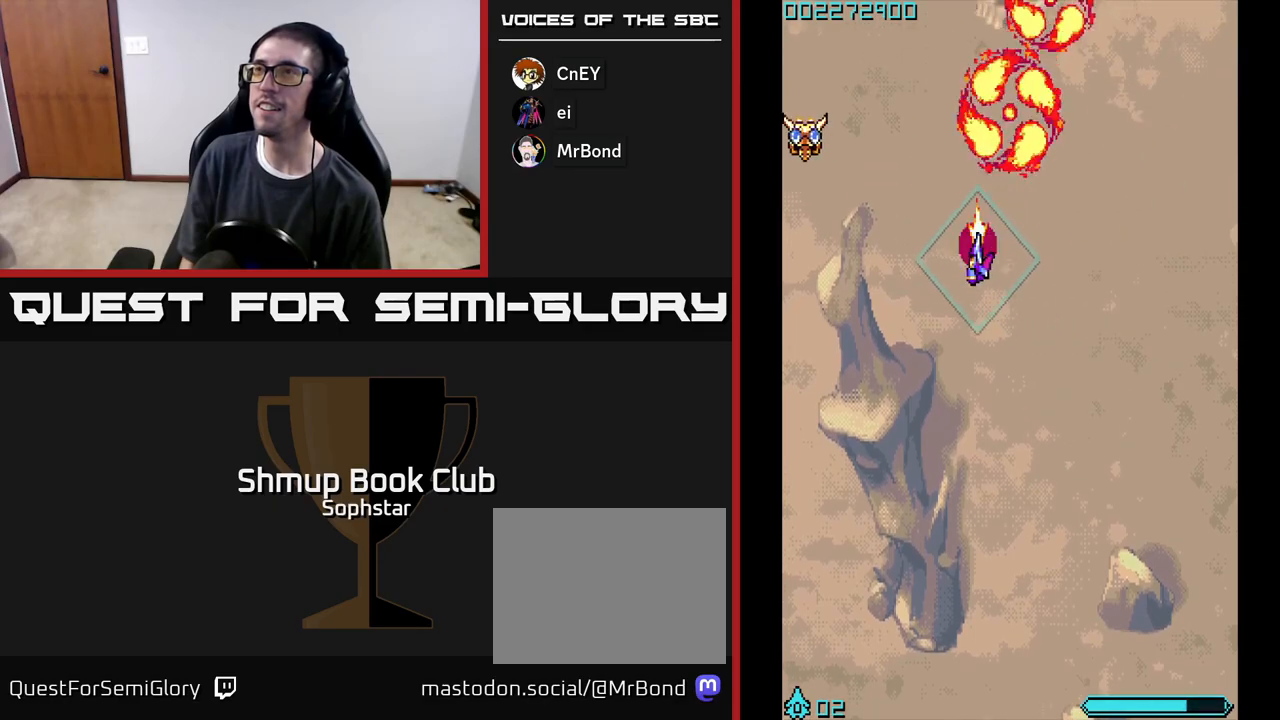
{"buttons": ["A", "DPAD_DOWN", "DPAD_RIGHT"], "left_stick": "center", "events": [[117, "DPAD_DOWN", "down"], [117, "DPAD_LEFT", "up"], [200, "DPAD_LEFT", "down"], [267, "DPAD_DOWN", "up"], [333, "DPAD_UP", "down"], [383, "DPAD_LEFT", "up"], [433, "DPAD_UP", "up"], [450, "DPAD_RIGHT", "down"], [467, "DPAD_DOWN", "down"]]}
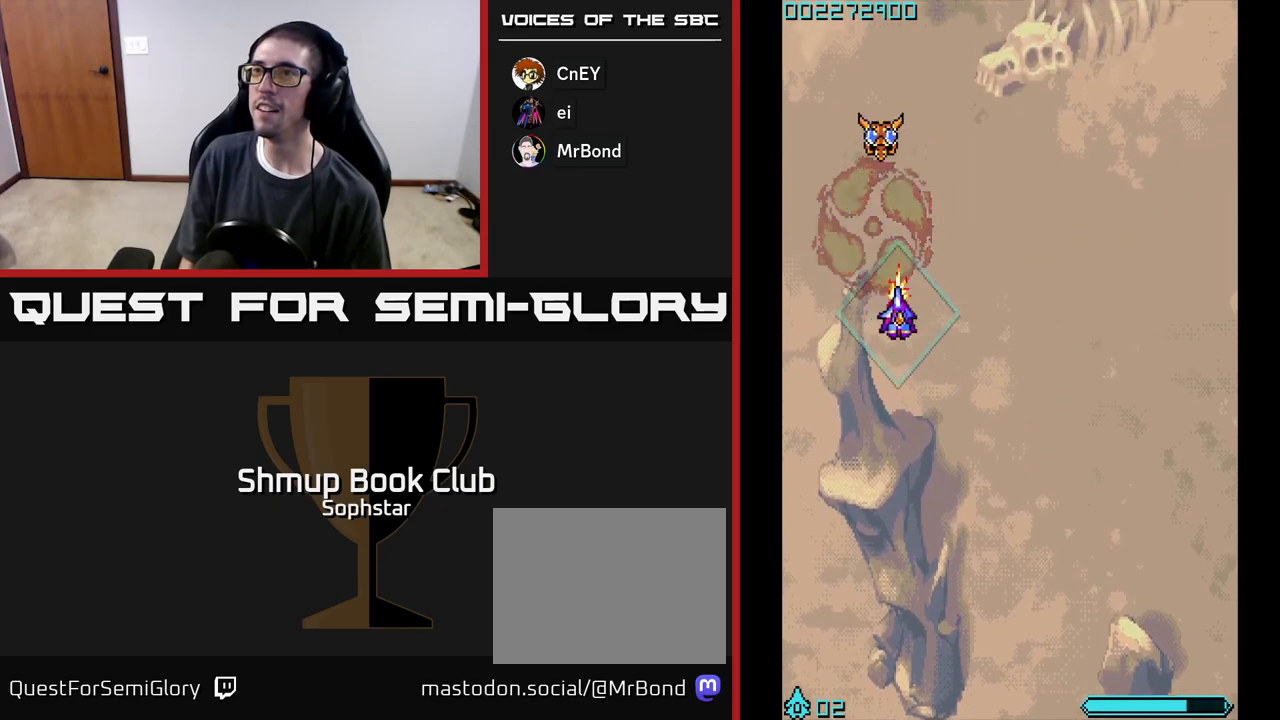
{"buttons": ["A", "DPAD_DOWN"], "left_stick": "center", "events": [[117, "DPAD_RIGHT", "up"], [183, "DPAD_LEFT", "down"], [200, "DPAD_DOWN", "up"], [250, "DPAD_UP", "down"], [300, "DPAD_LEFT", "up"], [350, "DPAD_RIGHT", "down"], [400, "DPAD_UP", "up"], [467, "DPAD_DOWN", "down"], [467, "DPAD_RIGHT", "up"]]}
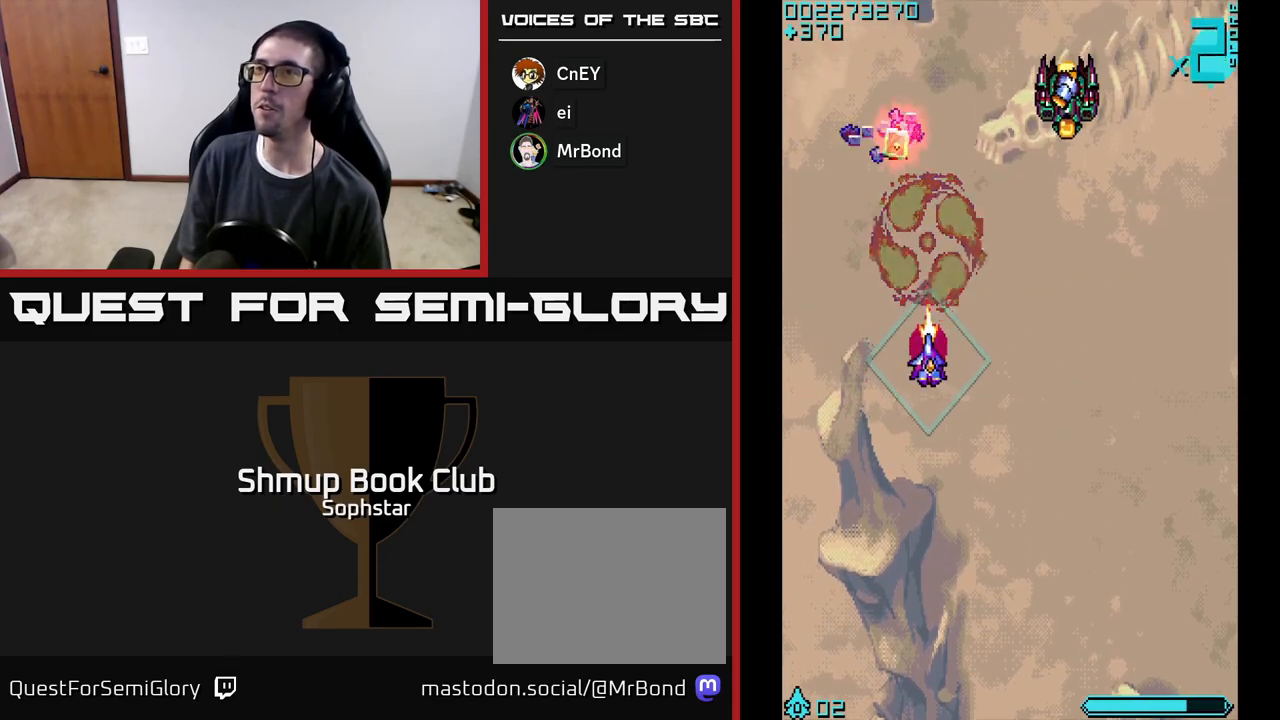
{"buttons": ["A", "DPAD_UP"], "left_stick": "center", "events": [[133, "DPAD_RIGHT", "down"], [150, "DPAD_DOWN", "up"], [450, "DPAD_RIGHT", "up"], [467, "DPAD_UP", "down"]]}
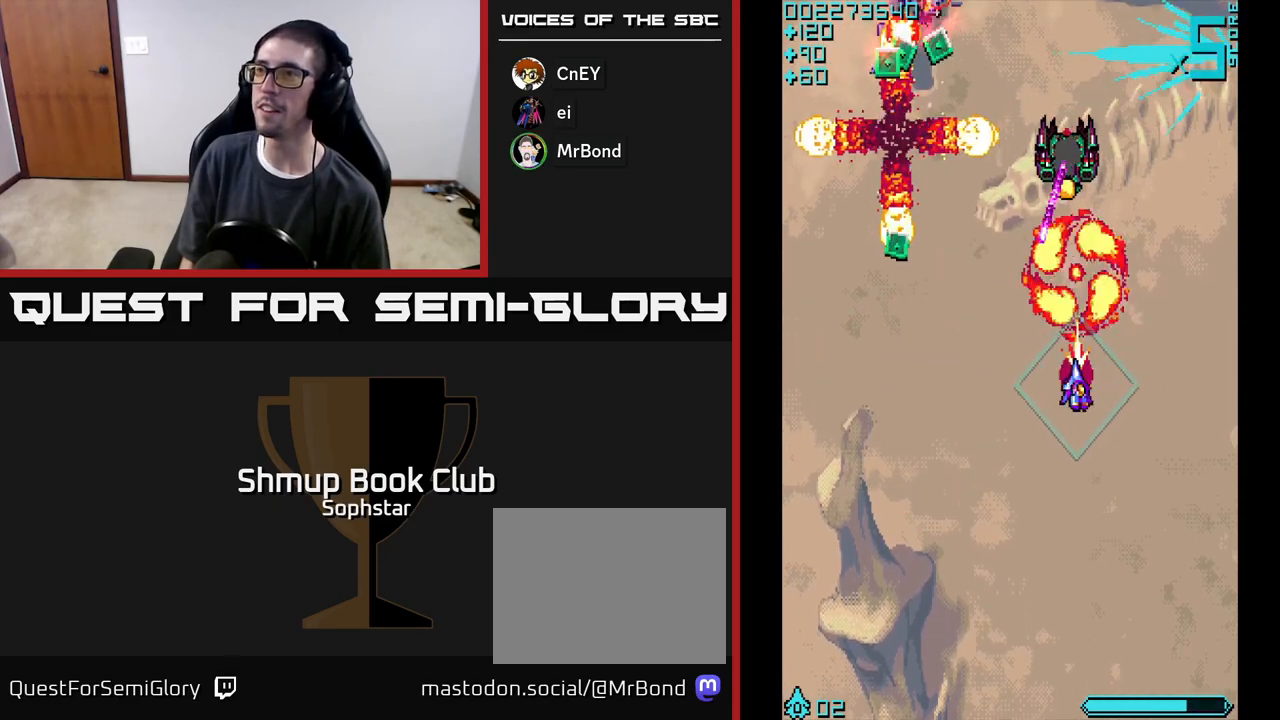
{"buttons": ["A", "DPAD_UP"], "left_stick": "center", "events": [[83, "DPAD_UP", "up"], [133, "DPAD_DOWN", "down"], [133, "DPAD_RIGHT", "down"], [150, "DPAD_RIGHT", "up"], [350, "DPAD_RIGHT", "down"], [417, "DPAD_RIGHT", "up"], [450, "DPAD_DOWN", "up"], [467, "DPAD_UP", "down"]]}
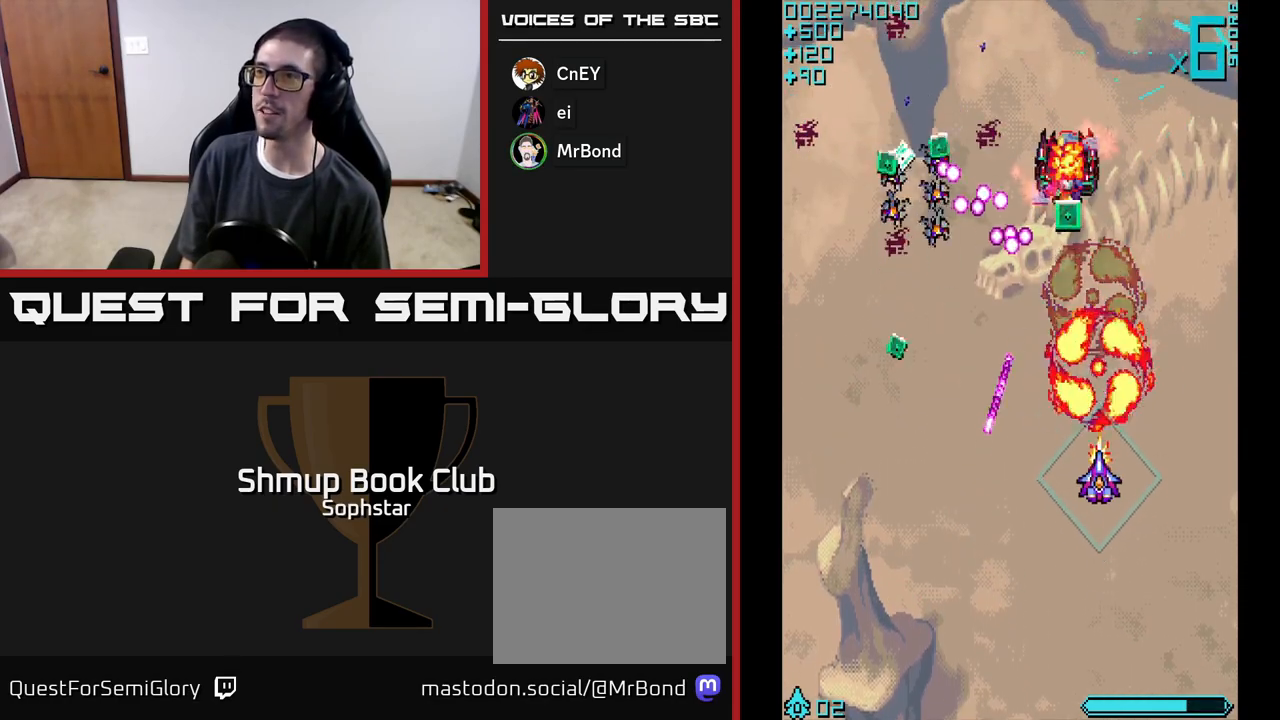
{"buttons": ["A", "DPAD_DOWN", "DPAD_LEFT"], "left_stick": "center", "events": [[117, "DPAD_LEFT", "down"], [167, "DPAD_UP", "up"], [350, "DPAD_DOWN", "down"]]}
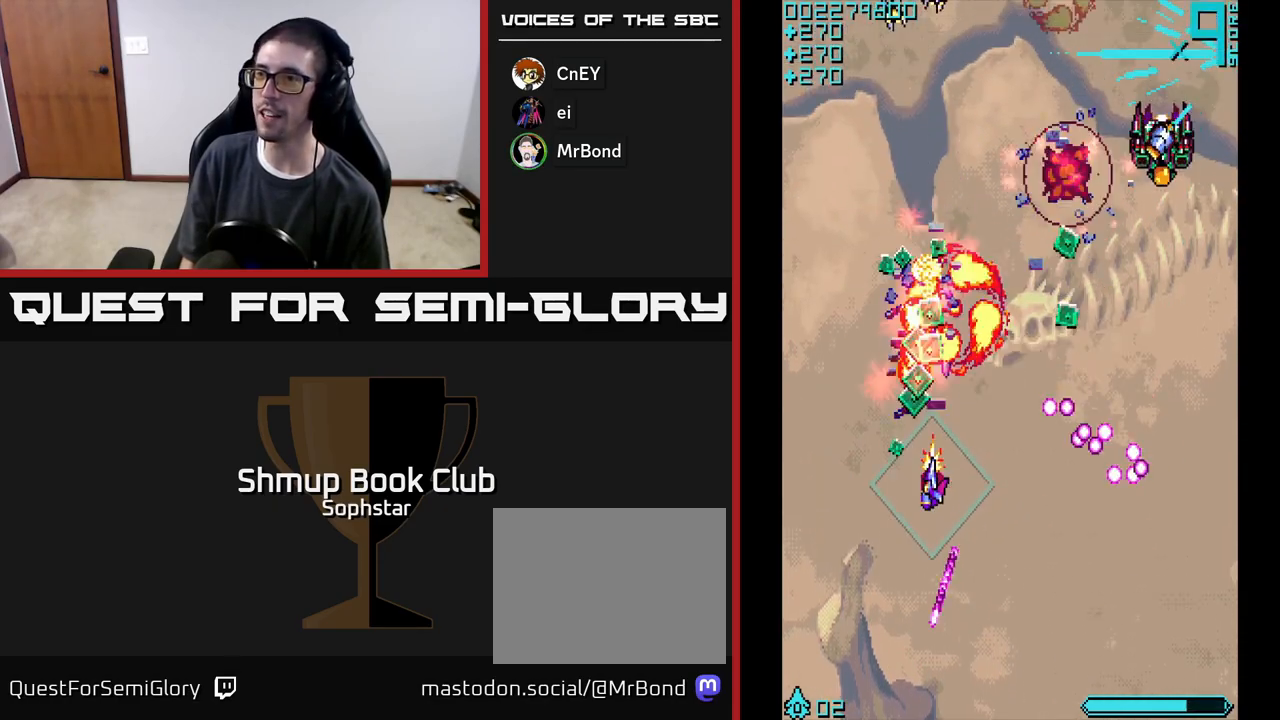
{"buttons": ["A", "DPAD_UP", "DPAD_LEFT"], "left_stick": "center", "events": [[83, "DPAD_DOWN", "up"], [133, "DPAD_UP", "down"], [183, "DPAD_LEFT", "up"], [250, "DPAD_RIGHT", "down"], [300, "DPAD_UP", "up"], [383, "DPAD_RIGHT", "up"], [383, "DPAD_UP", "down"], [417, "DPAD_LEFT", "down"]]}